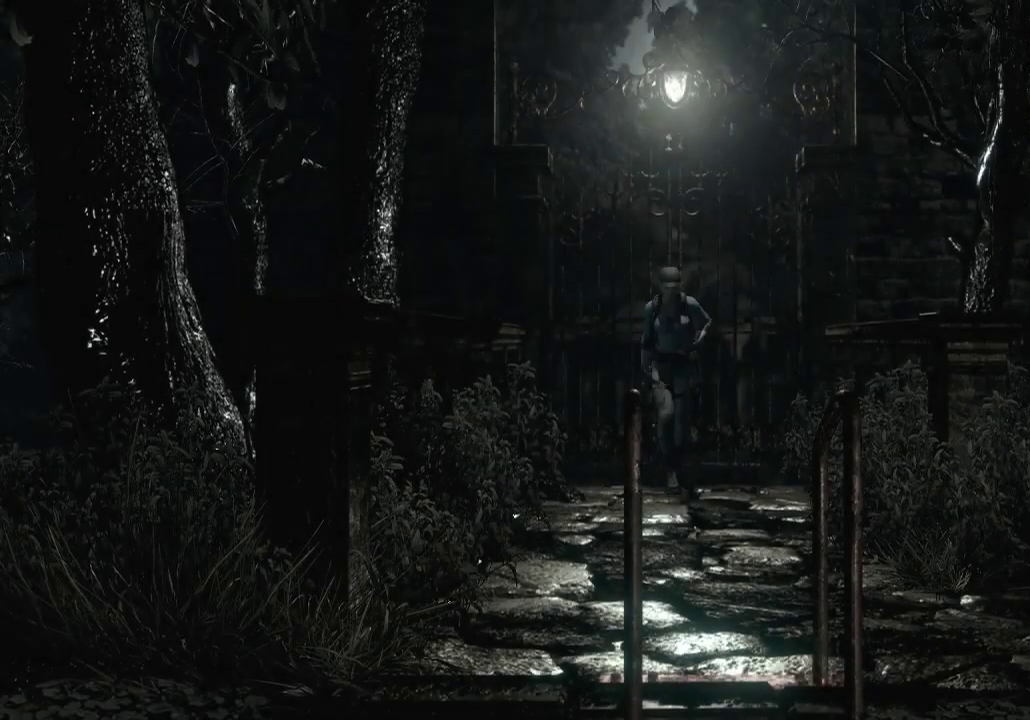
Gameplay with a controller (Xbox layout); each line is a JSON object with the inputs held at the frame after it. "events" lists button and stick changes between this image and that frame as [ms after this image, input, new state], when the widget could be followed in between.
{"buttons": ["X", "DPAD_UP"], "left_stick": "center", "right_stick": "center"}
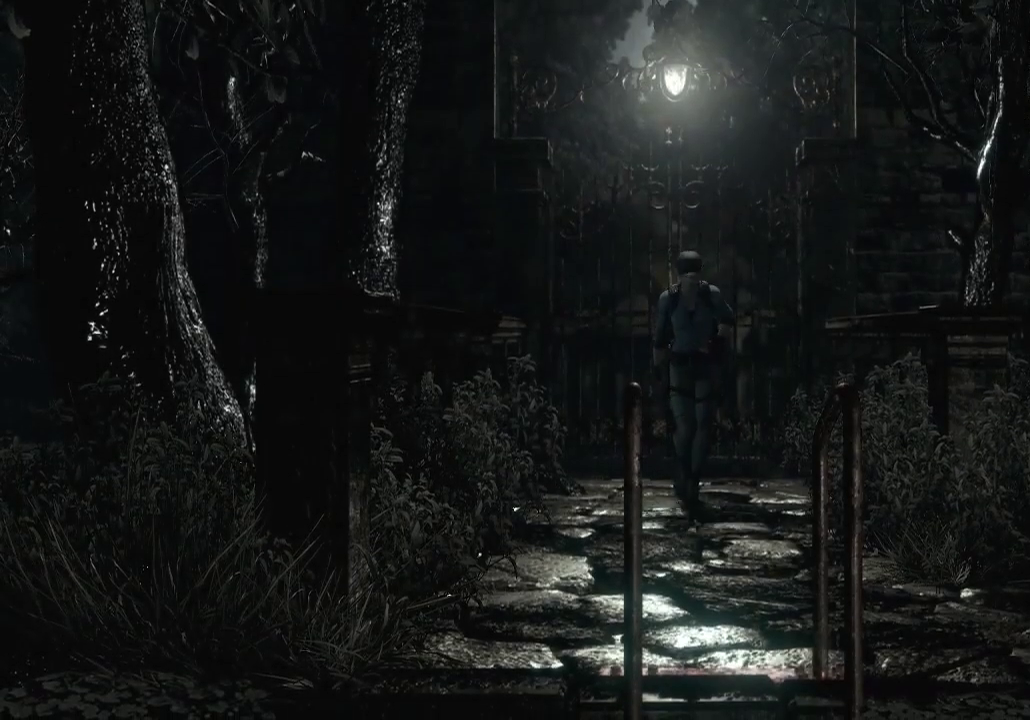
{"buttons": ["X", "DPAD_UP"], "left_stick": "center", "right_stick": "center", "events": []}
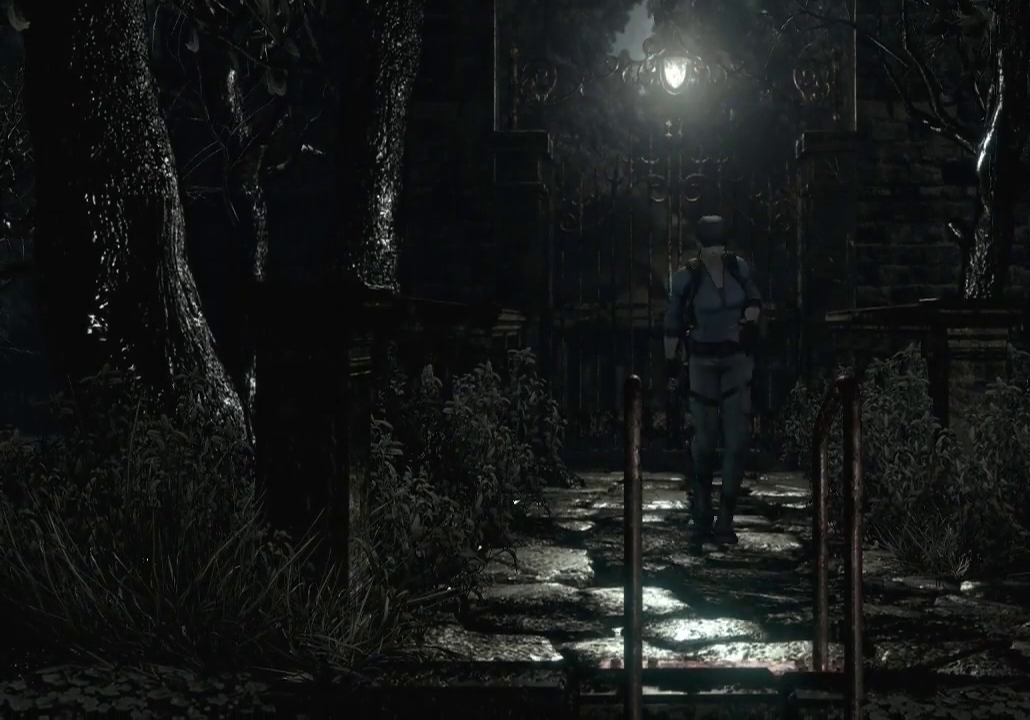
{"buttons": ["X", "DPAD_UP", "DPAD_LEFT"], "left_stick": "center", "right_stick": "center", "events": [[67, "DPAD_LEFT", "down"], [200, "DPAD_LEFT", "up"], [433, "DPAD_LEFT", "down"]]}
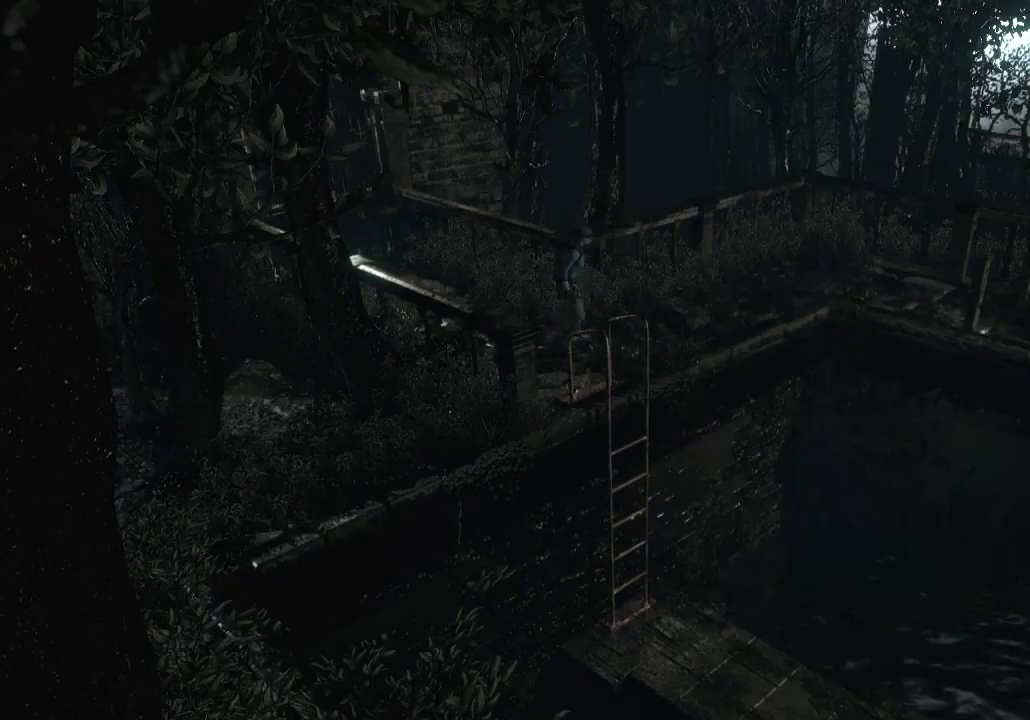
{"buttons": ["X", "DPAD_UP"], "left_stick": "center", "right_stick": "center", "events": [[300, "DPAD_LEFT", "up"]]}
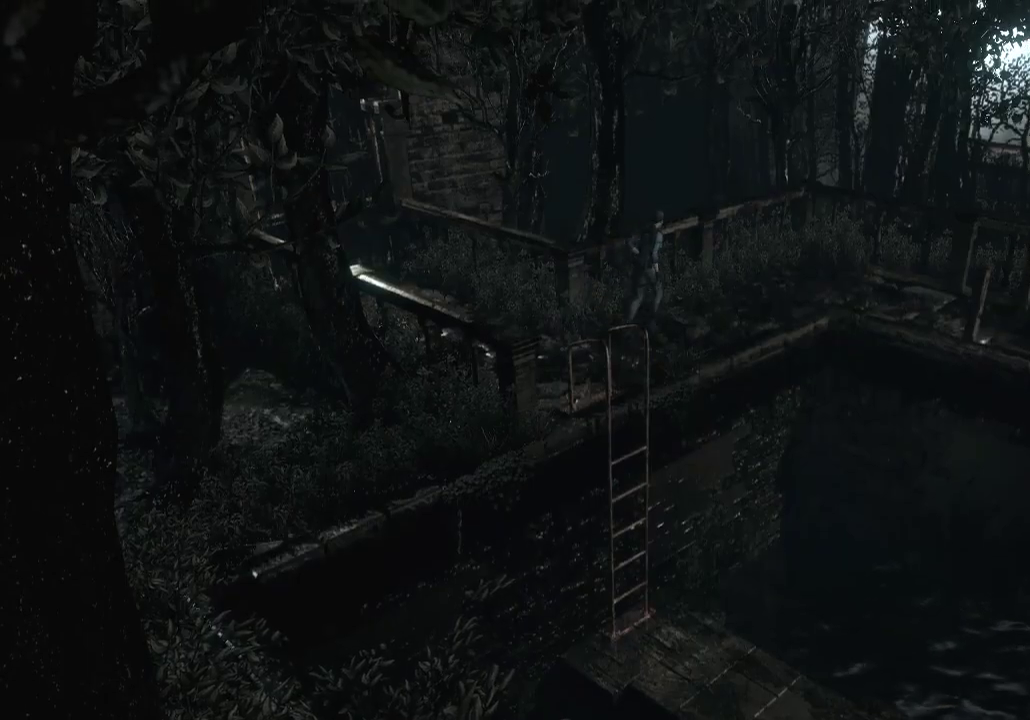
{"buttons": ["X", "DPAD_UP"], "left_stick": "center", "right_stick": "center", "events": [[67, "DPAD_RIGHT", "down"], [167, "DPAD_RIGHT", "up"]]}
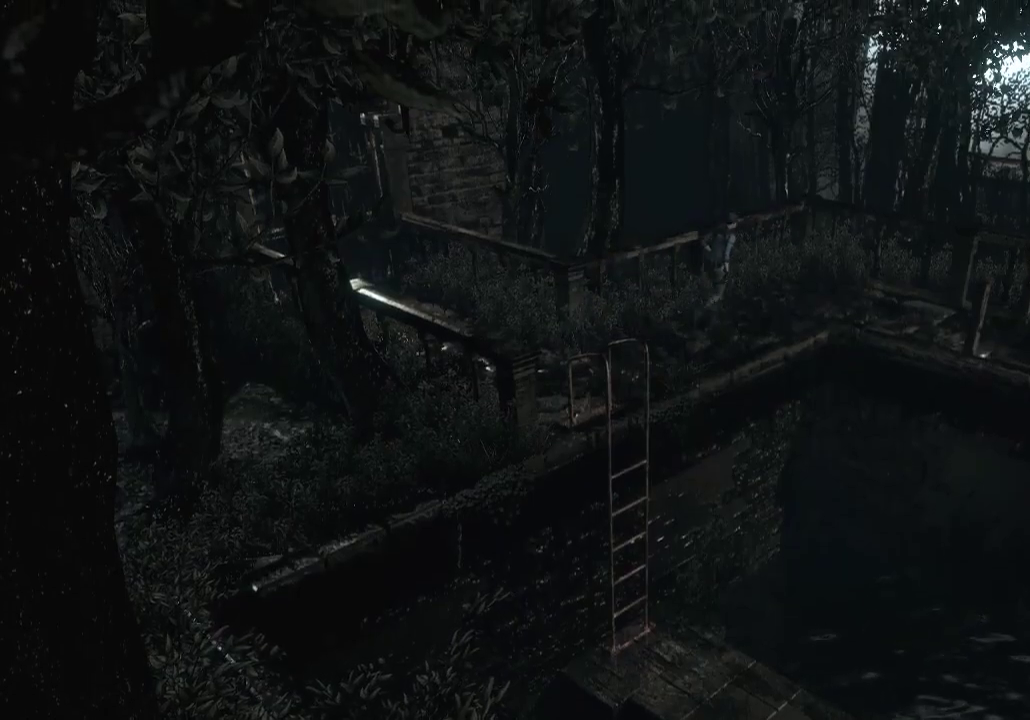
{"buttons": ["X", "DPAD_UP"], "left_stick": "center", "right_stick": "center", "events": [[400, "DPAD_RIGHT", "down"], [500, "DPAD_RIGHT", "up"]]}
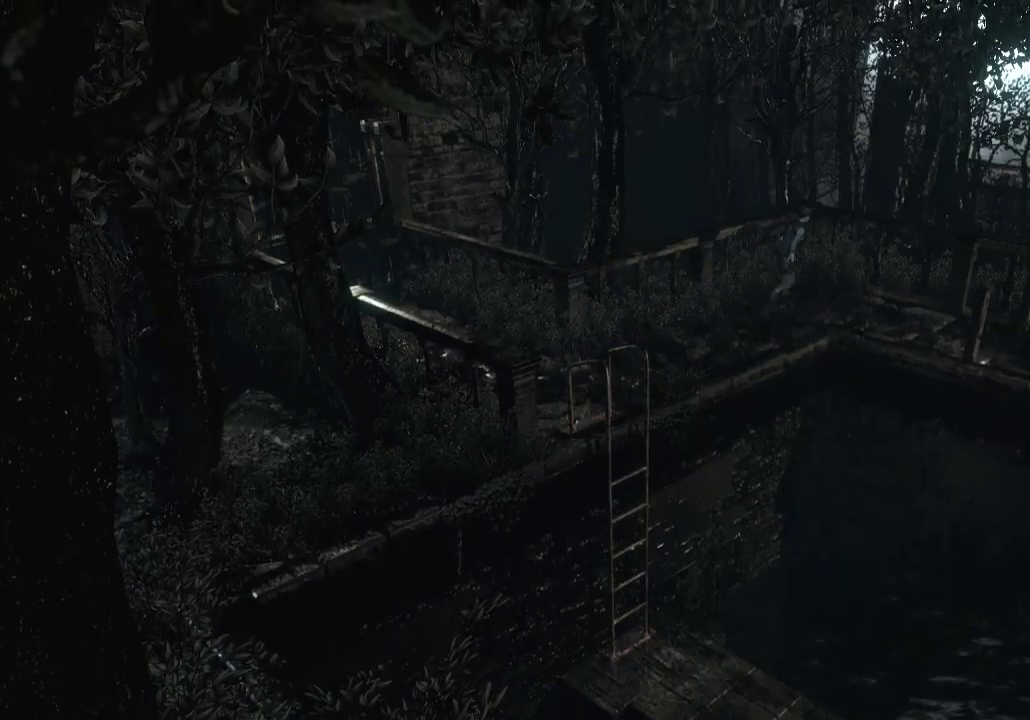
{"buttons": ["X", "DPAD_UP"], "left_stick": "center", "right_stick": "center", "events": [[100, "DPAD_RIGHT", "down"], [433, "DPAD_RIGHT", "up"]]}
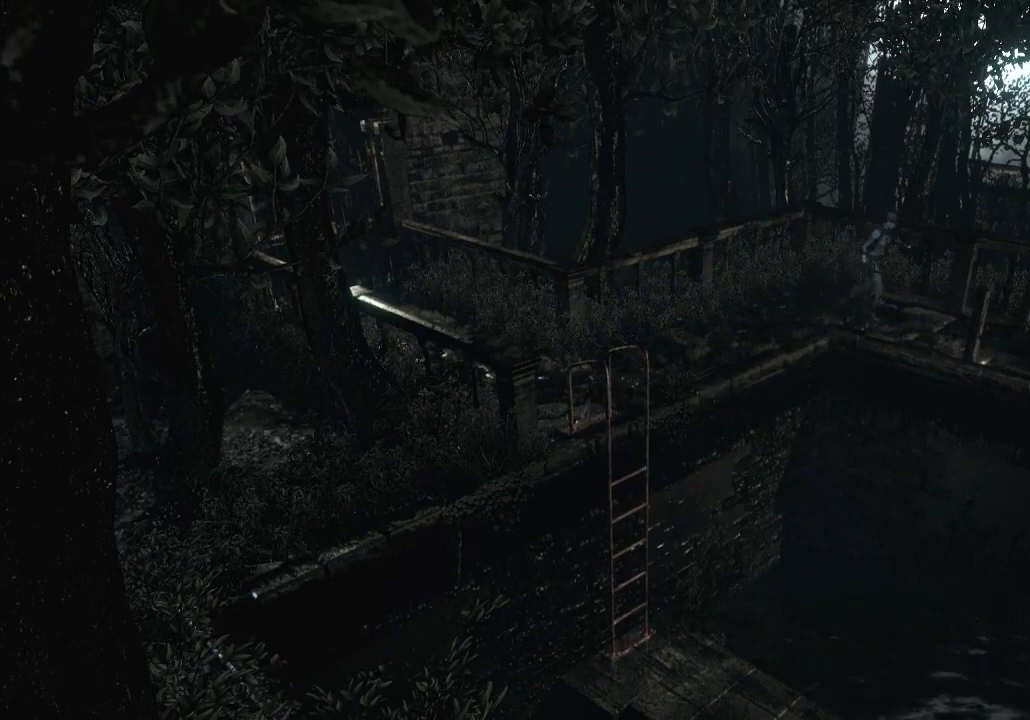
{"buttons": ["X", "DPAD_UP"], "left_stick": "center", "right_stick": "center", "events": []}
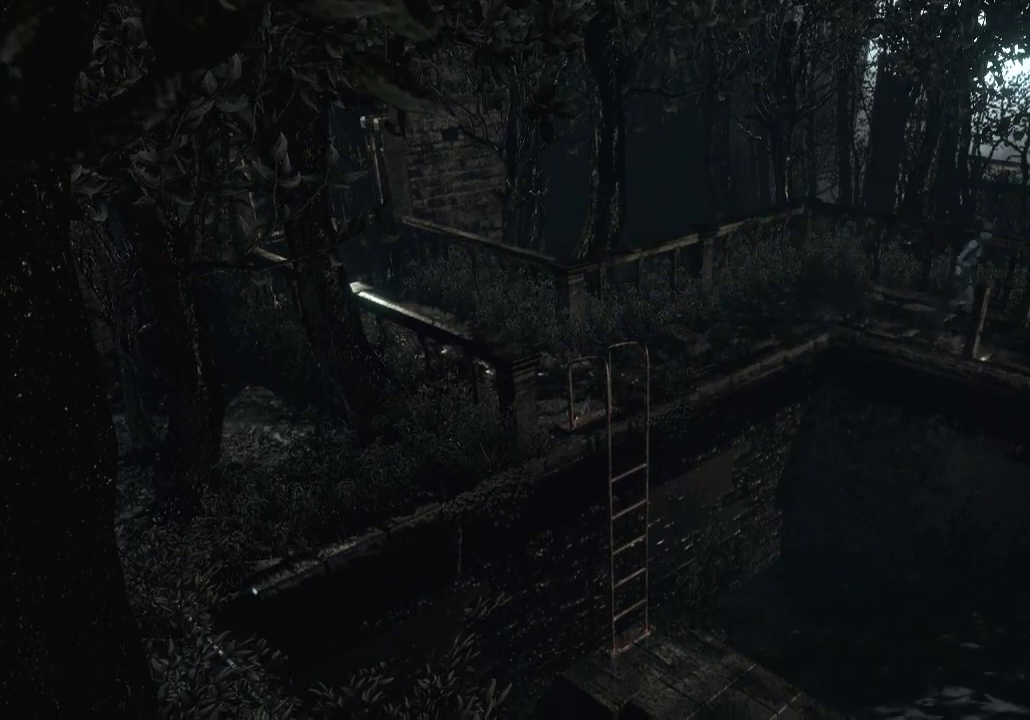
{"buttons": ["X", "DPAD_UP"], "left_stick": "center", "right_stick": "center", "events": [[267, "DPAD_RIGHT", "down"], [467, "DPAD_RIGHT", "up"]]}
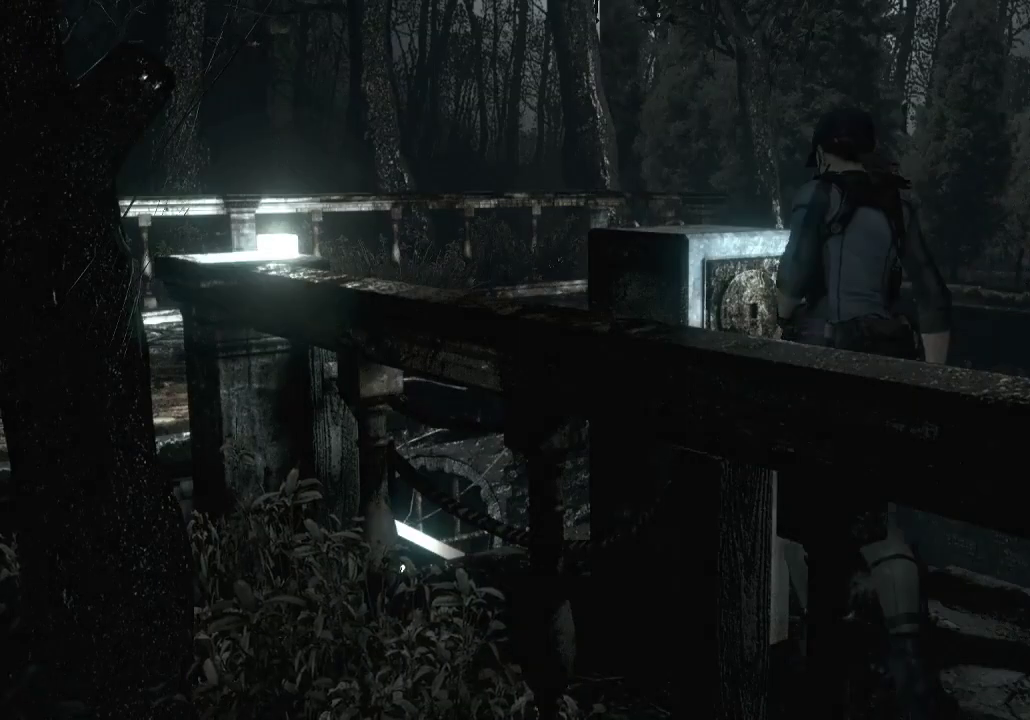
{"buttons": [], "left_stick": "center", "right_stick": "center", "events": [[33, "DPAD_UP", "up"], [33, "X", "up"], [67, "B", "down"], [133, "B", "up"], [133, "DPAD_LEFT", "down"], [200, "DPAD_LEFT", "up"]]}
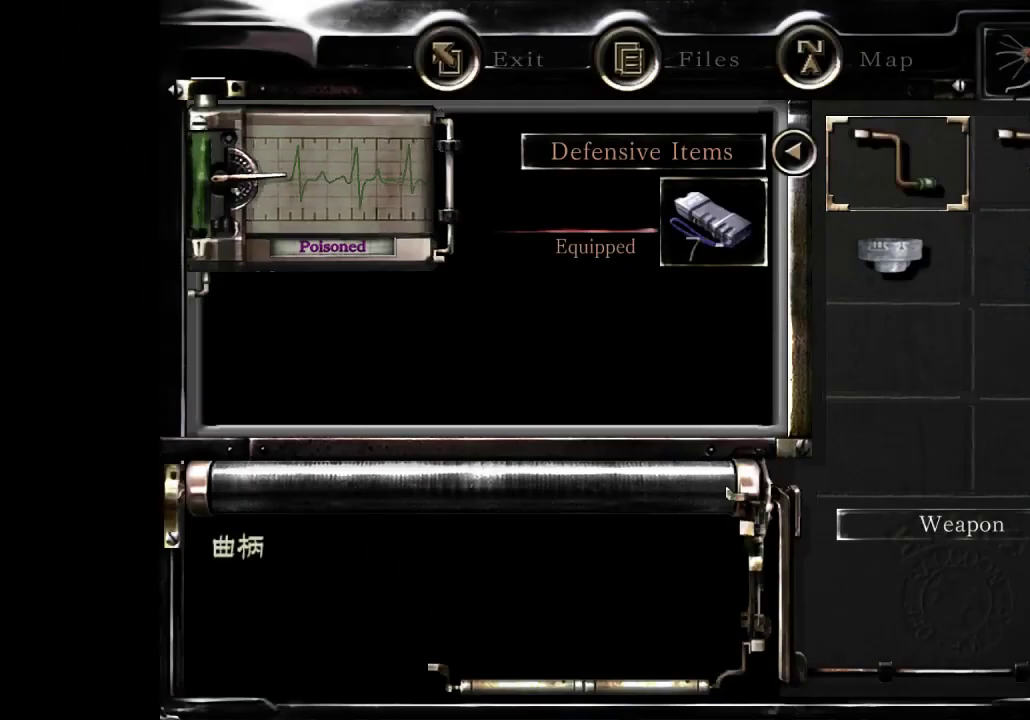
{"buttons": [], "left_stick": "center", "right_stick": "center", "events": [[333, "A", "down"], [400, "A", "up"]]}
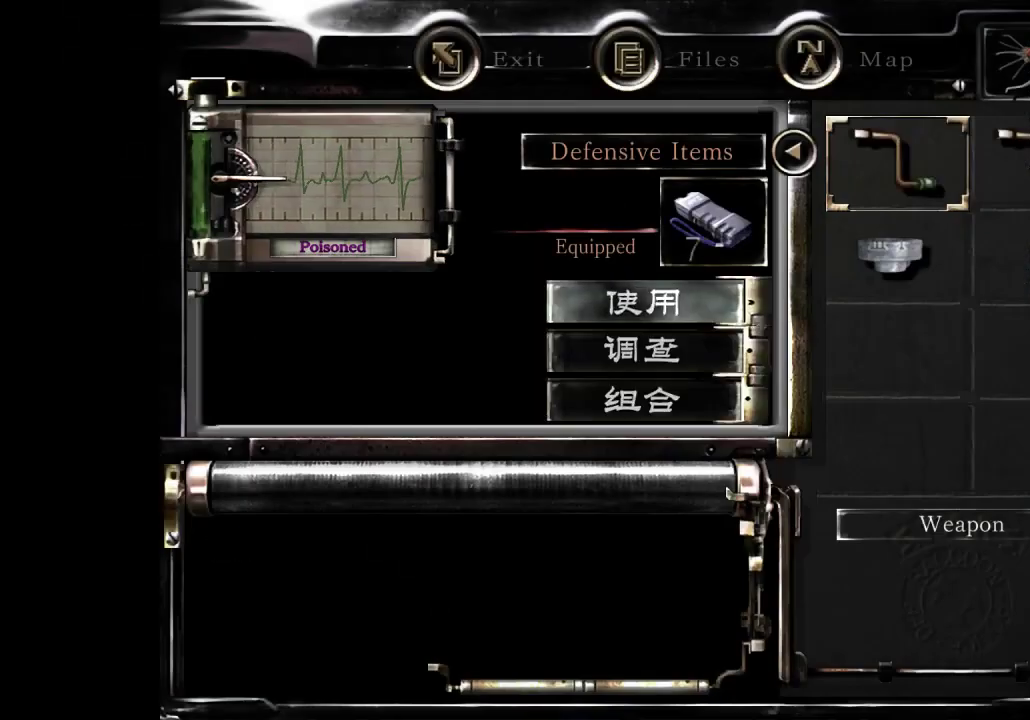
{"buttons": [], "left_stick": "center", "right_stick": "center", "events": [[67, "A", "down"], [133, "A", "up"]]}
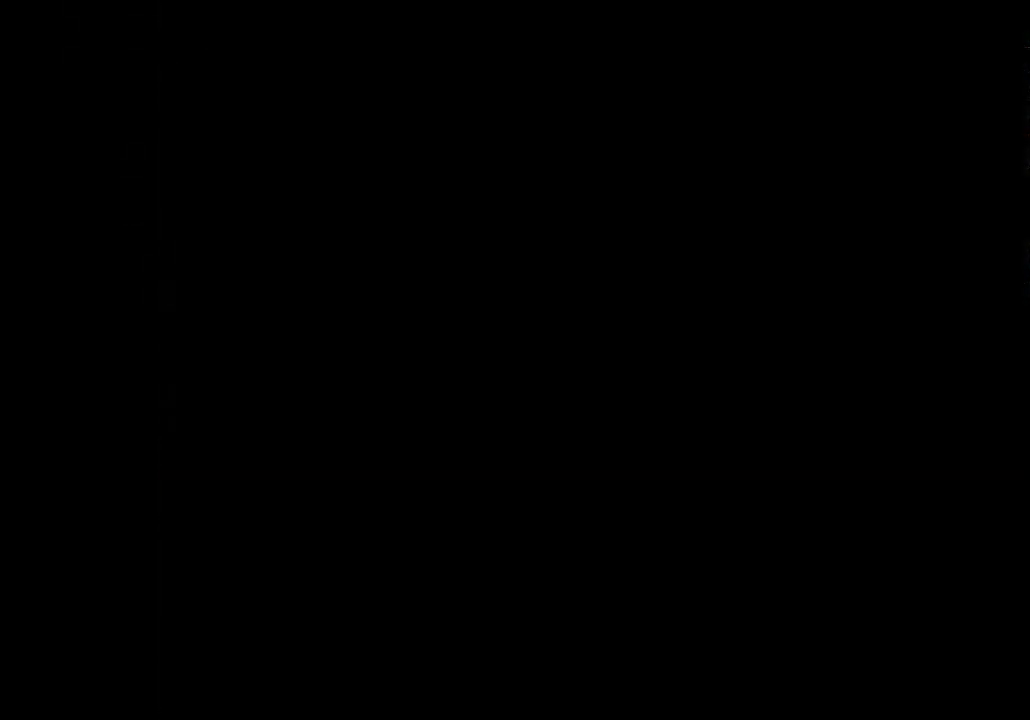
{"buttons": [], "left_stick": "center", "right_stick": "center", "events": []}
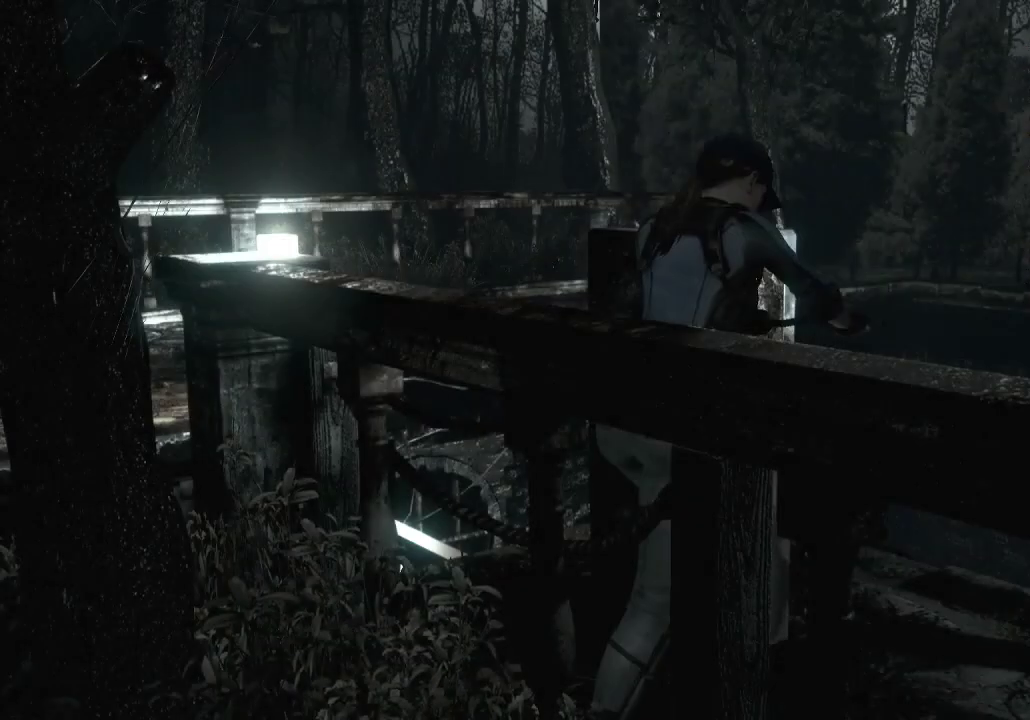
{"buttons": [], "left_stick": "center", "right_stick": "center", "events": []}
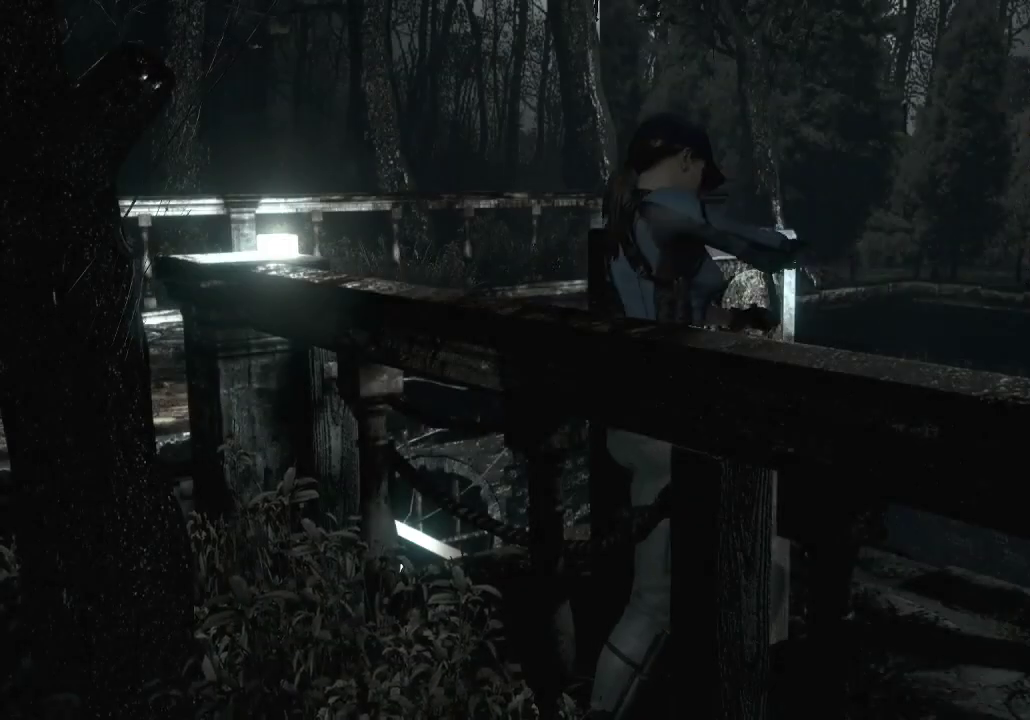
{"buttons": [], "left_stick": "center", "right_stick": "center", "events": []}
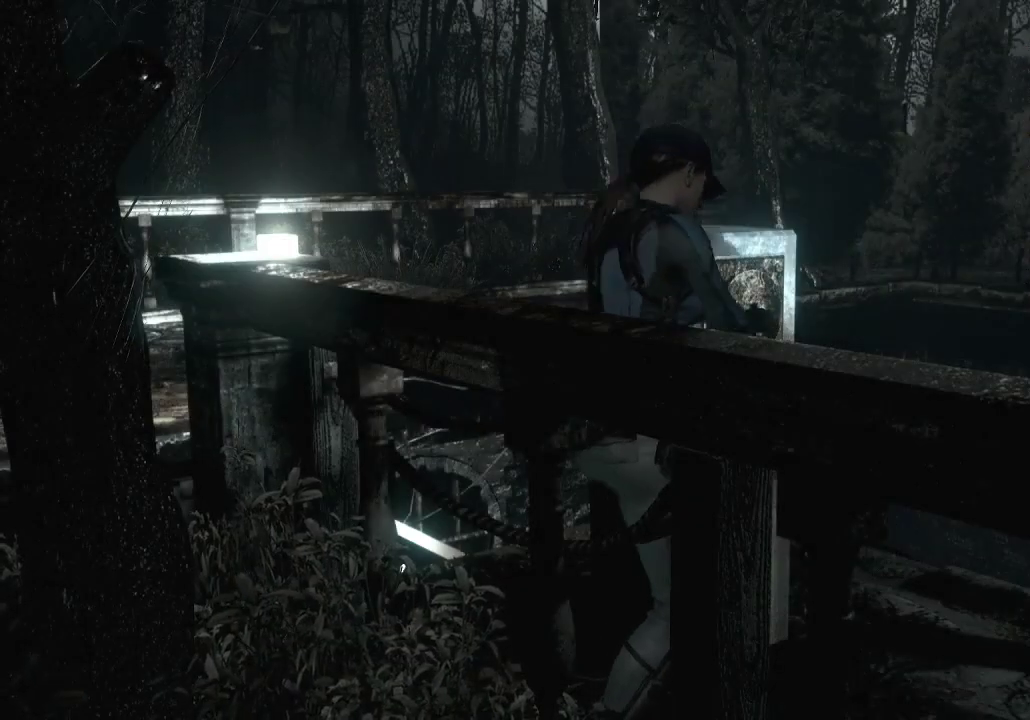
{"buttons": [], "left_stick": "center", "right_stick": "center", "events": []}
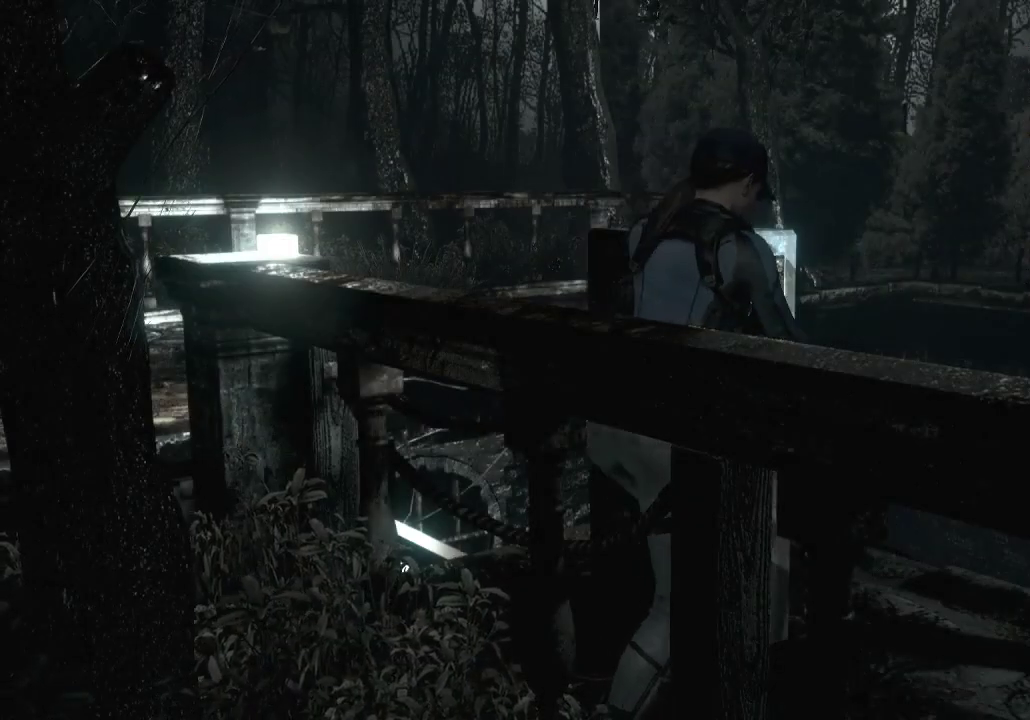
{"buttons": [], "left_stick": "center", "right_stick": "center", "events": []}
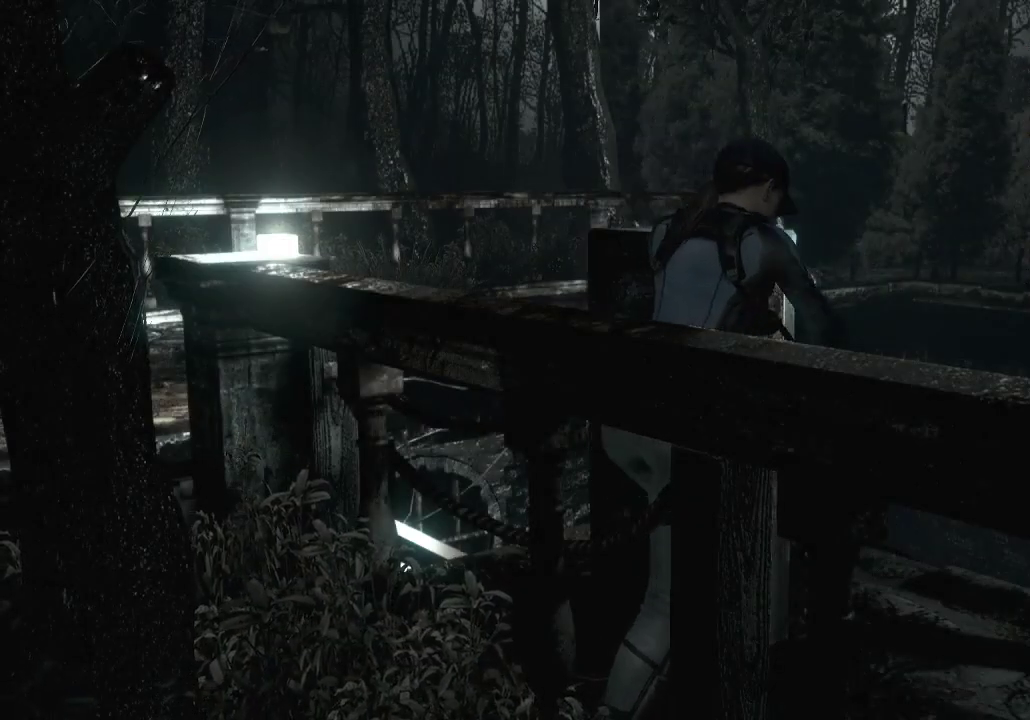
{"buttons": ["A", "X"], "left_stick": "center", "right_stick": "center", "events": [[500, "A", "down"], [500, "X", "down"]]}
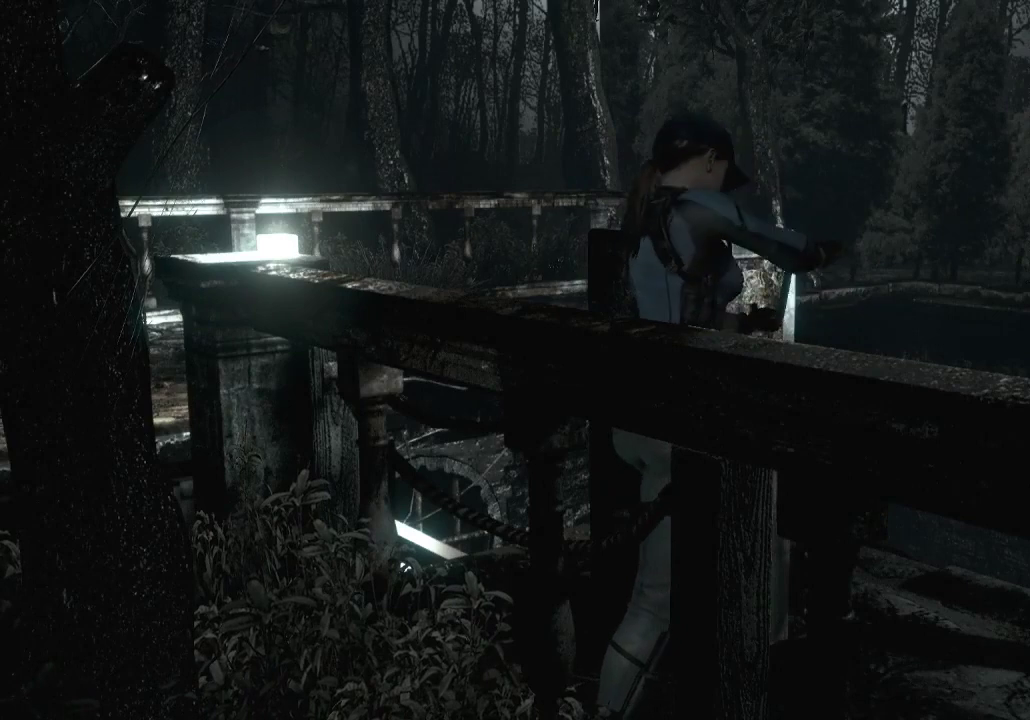
{"buttons": ["A", "X"], "left_stick": "center", "right_stick": "center", "events": [[133, "A", "up"], [133, "X", "up"], [200, "A", "down"], [200, "X", "down"], [333, "A", "up"], [333, "X", "up"], [433, "A", "down"], [433, "X", "down"]]}
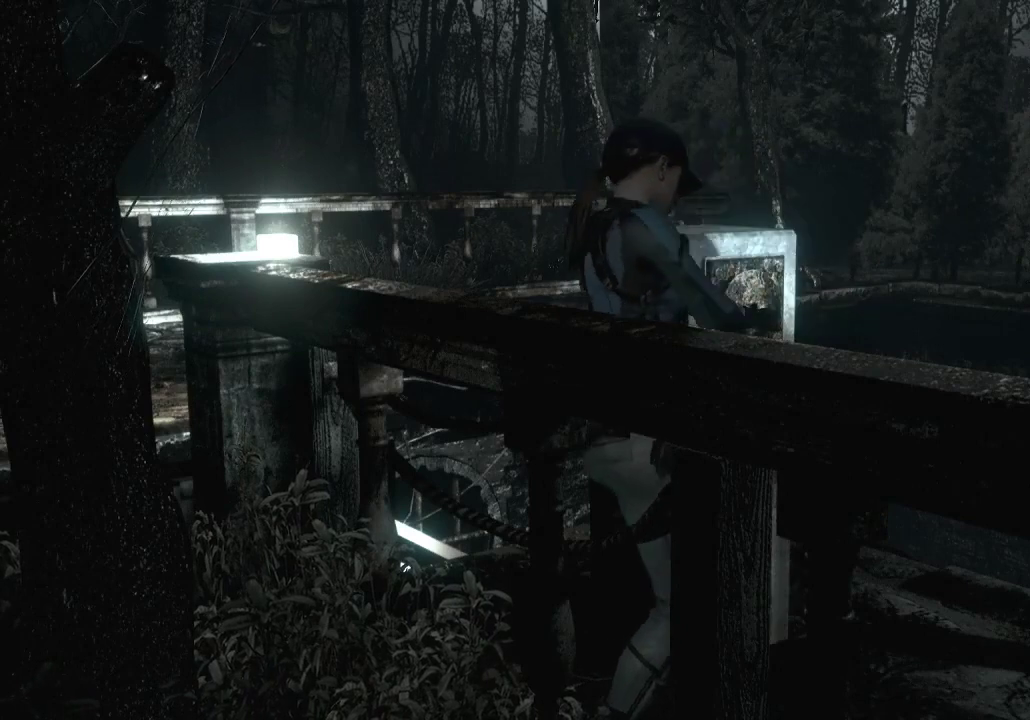
{"buttons": [], "left_stick": "center", "right_stick": "center", "events": [[33, "X", "up"], [67, "A", "up"], [133, "A", "down"], [233, "A", "up"], [367, "A", "down"], [367, "X", "down"], [467, "A", "up"], [467, "X", "up"]]}
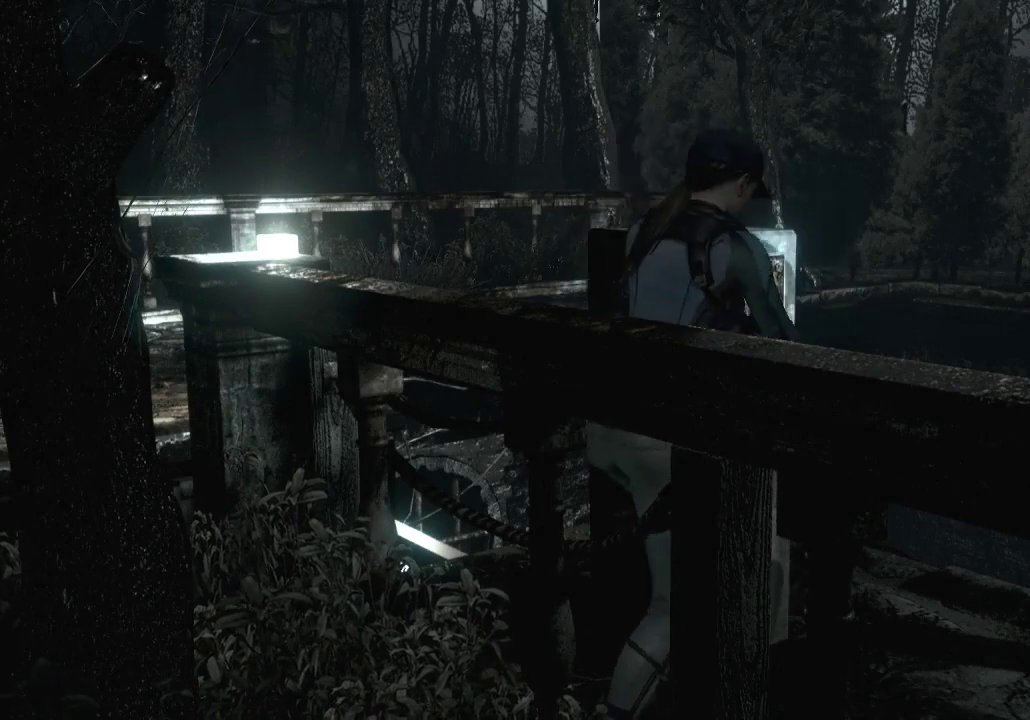
{"buttons": ["A", "X"], "left_stick": "center", "right_stick": "center", "events": [[67, "A", "down"], [67, "X", "down"], [200, "A", "up"], [200, "X", "up"], [300, "A", "down"], [300, "X", "down"], [400, "A", "up"], [400, "X", "up"], [500, "A", "down"], [500, "X", "down"]]}
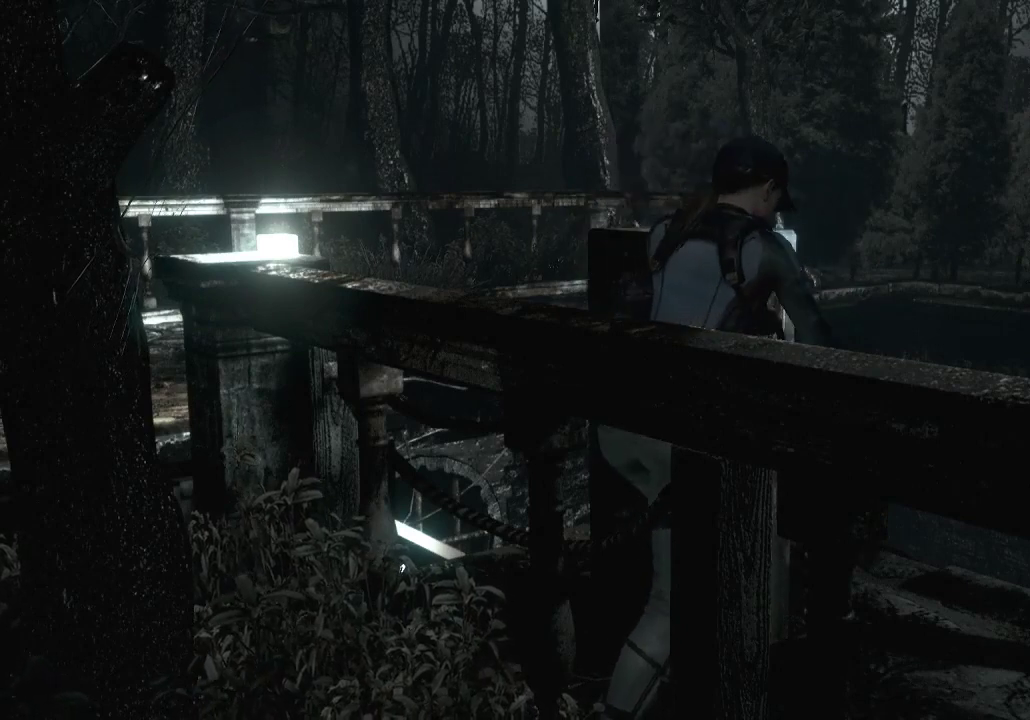
{"buttons": ["A", "X"], "left_stick": "center", "right_stick": "center", "events": [[133, "A", "up"], [133, "X", "up"], [200, "X", "down"], [233, "A", "down"], [333, "A", "up"], [367, "X", "up"], [433, "A", "down"], [433, "X", "down"]]}
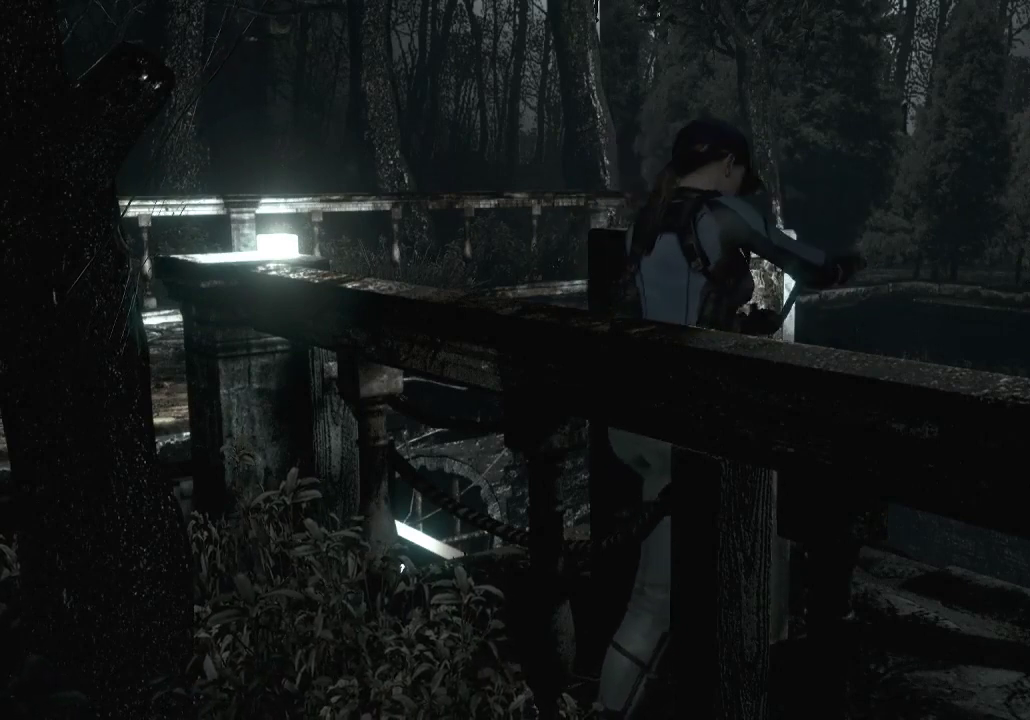
{"buttons": ["X"], "left_stick": "center", "right_stick": "center", "events": [[67, "A", "up"], [67, "X", "up"], [167, "A", "down"], [167, "X", "down"], [300, "A", "up"], [300, "X", "up"], [400, "A", "down"], [400, "X", "down"], [500, "A", "up"]]}
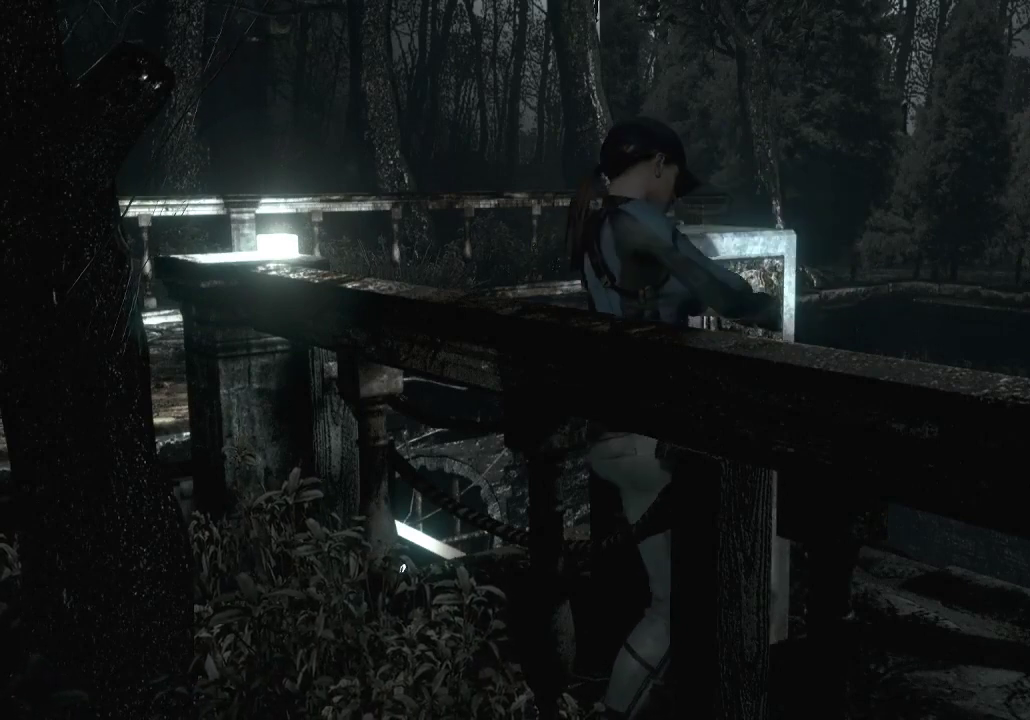
{"buttons": [], "left_stick": "center", "right_stick": "center", "events": [[33, "X", "up"], [100, "A", "down"], [133, "X", "down"], [233, "A", "up"], [233, "X", "up"], [333, "A", "down"], [333, "X", "down"], [433, "A", "up"], [433, "X", "up"]]}
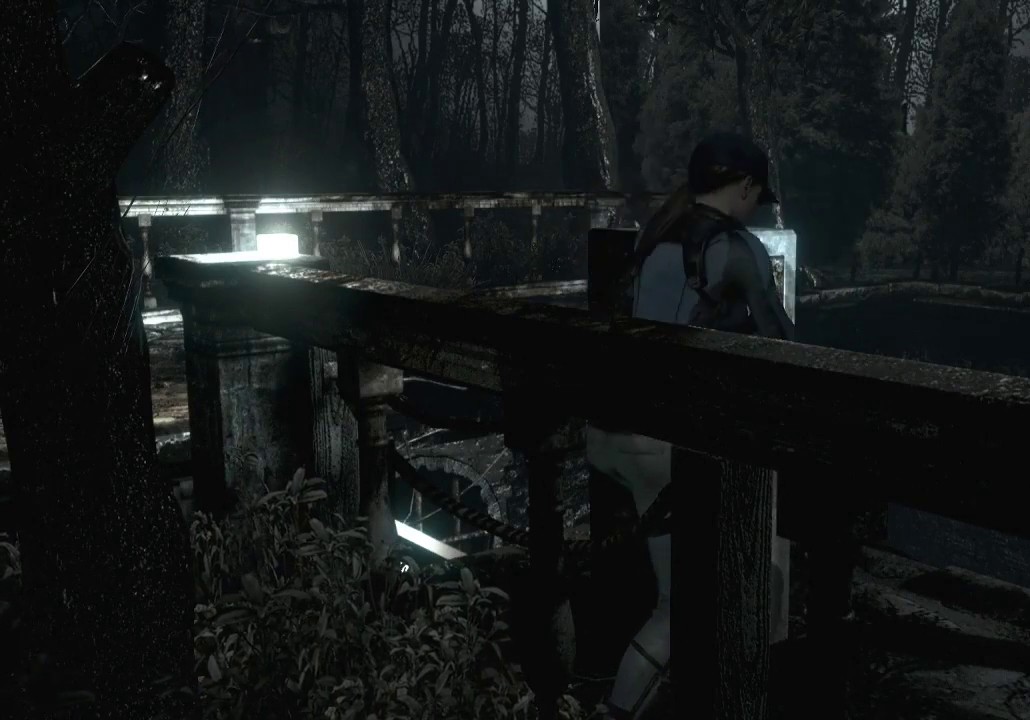
{"buttons": [], "left_stick": "center", "right_stick": "center", "events": [[33, "A", "down"], [67, "X", "down"], [167, "A", "up"], [167, "X", "up"], [233, "A", "down"], [267, "X", "down"], [367, "A", "up"], [367, "X", "up"]]}
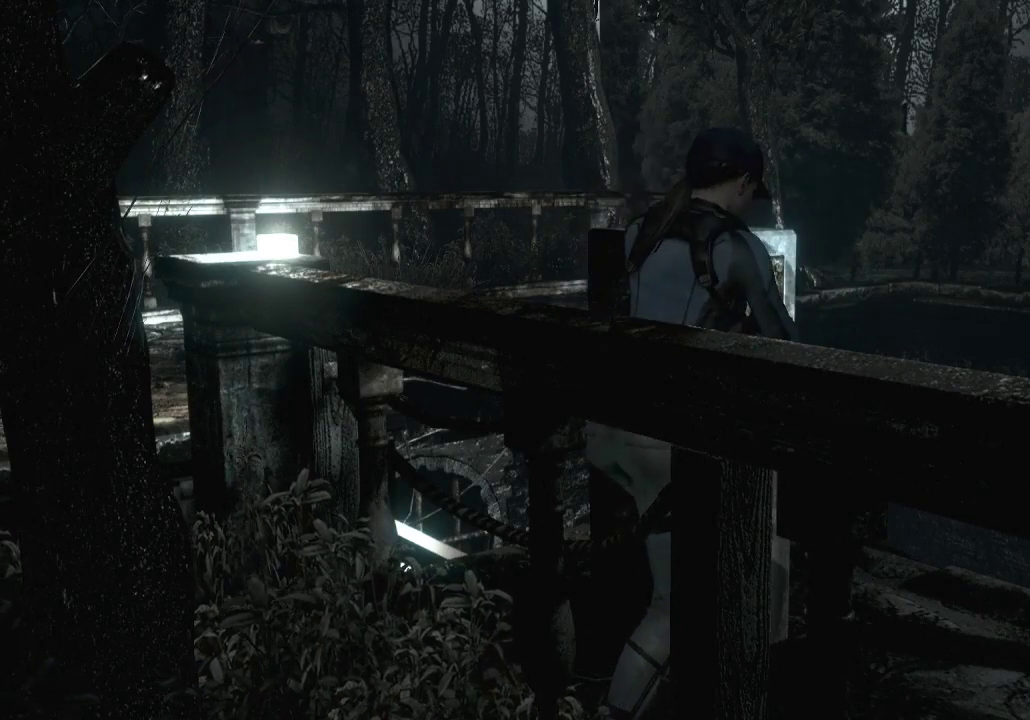
{"buttons": [], "left_stick": "center", "right_stick": "center", "events": []}
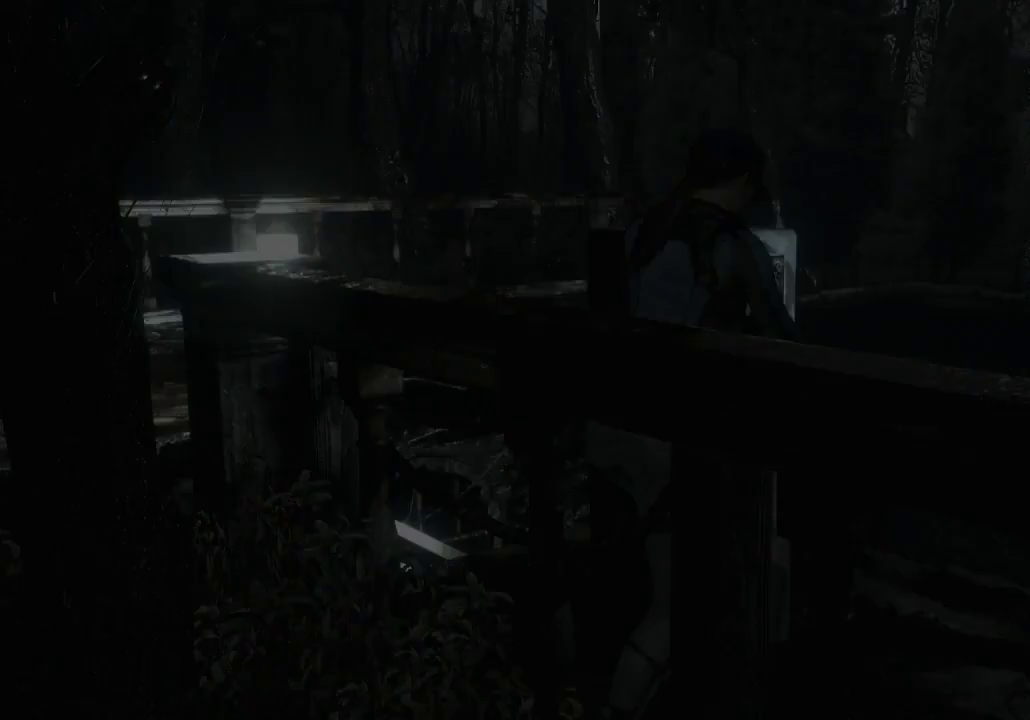
{"buttons": [], "left_stick": "center", "right_stick": "center", "events": []}
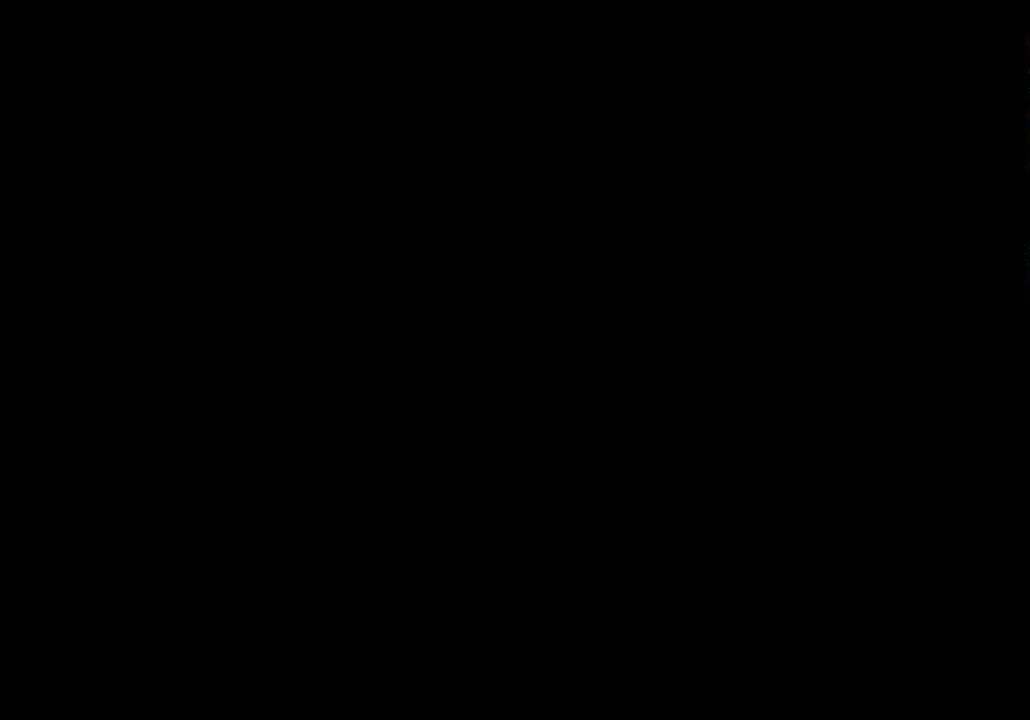
{"buttons": [], "left_stick": "center", "right_stick": "center", "events": []}